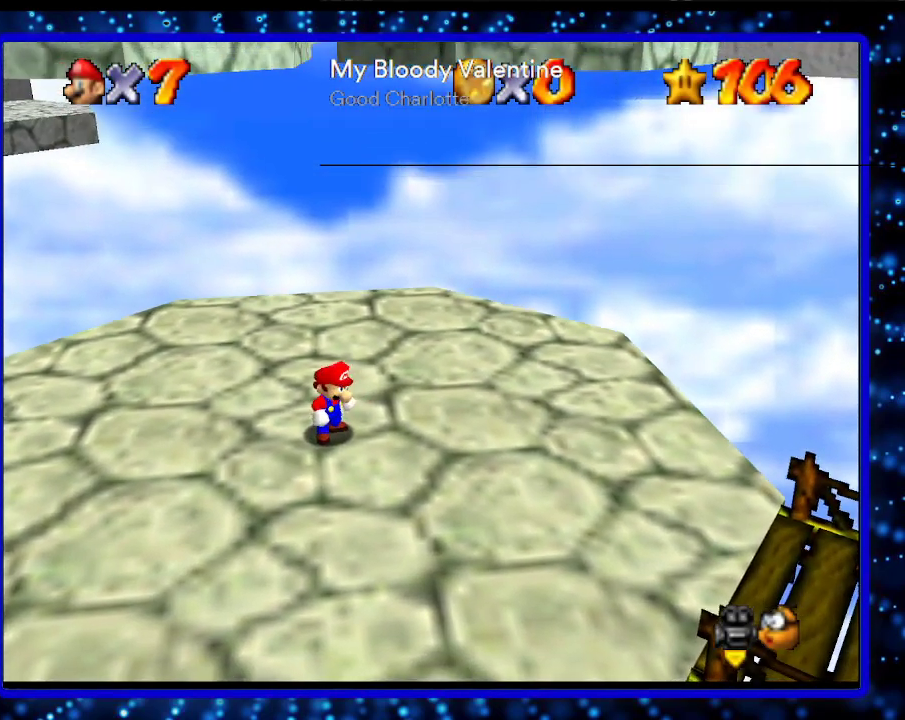
Gameplay with a controller (Nintendo layout); each line is a JSON object with the inputs held at the frame after it. "events" lists button and stick changes between this image and that frame as [ms after this image, input, new state], when the widget could be followed in between. Not read: L3 R3.
{"buttons": ["A", "B"], "left_stick": "up", "events": [[367, "A", "down"], [367, "B", "down"]]}
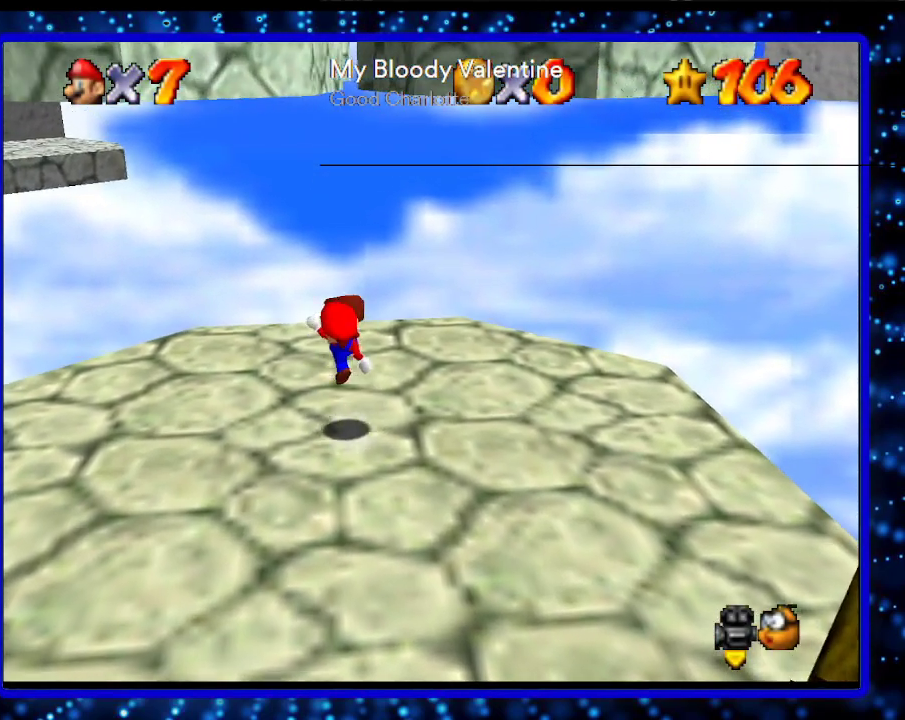
{"buttons": [], "left_stick": "up-right", "events": [[17, "A", "up"], [17, "B", "up"], [267, "A", "down"], [400, "A", "up"], [450, "left_stick", "up-right"]]}
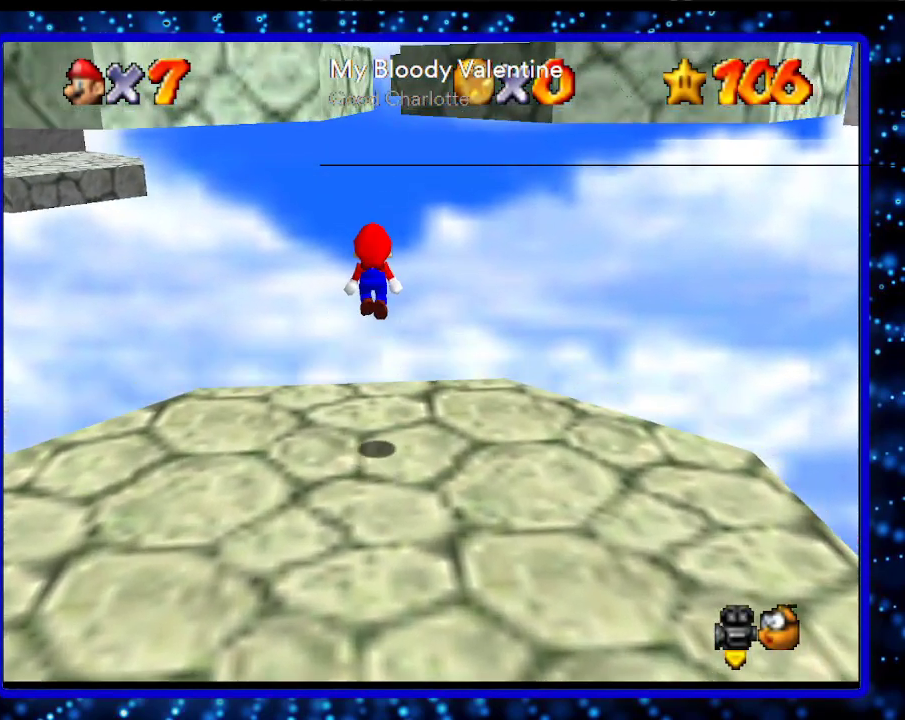
{"buttons": ["A"], "left_stick": "up-right", "events": [[483, "A", "down"]]}
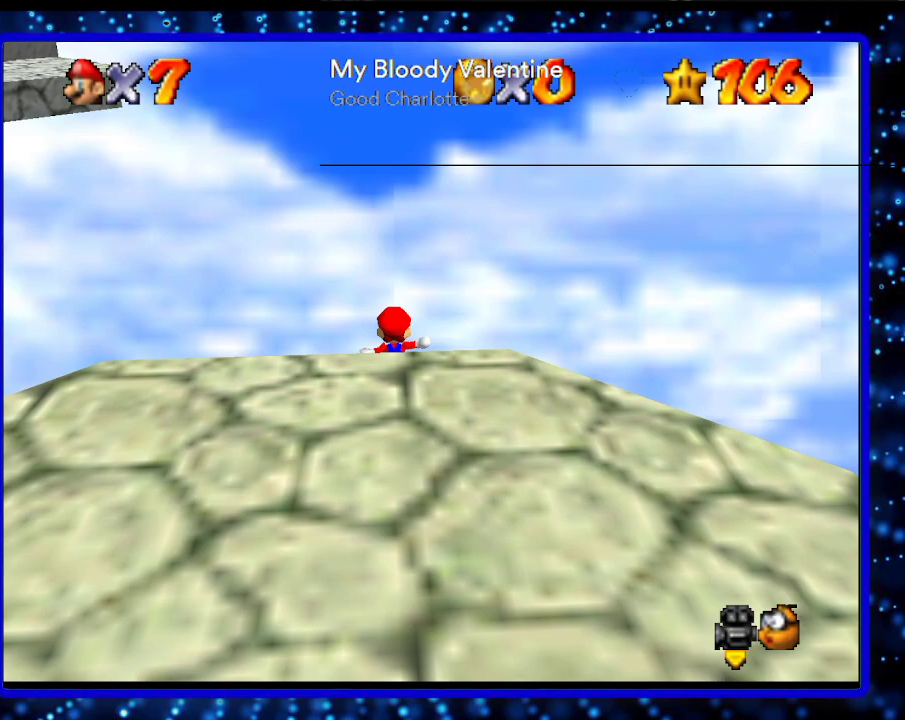
{"buttons": ["L1"], "left_stick": "center", "events": [[233, "A", "up"], [300, "left_stick", "center"], [333, "L1", "down"]]}
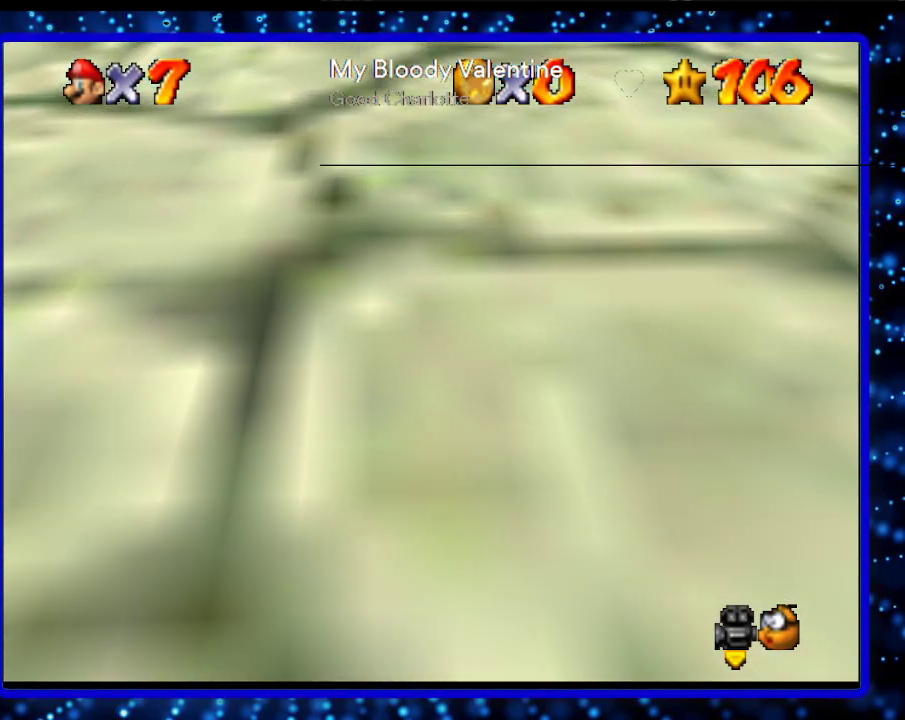
{"buttons": [], "left_stick": "up", "events": [[17, "L1", "up"], [50, "C_RIGHT", "down"], [200, "C_RIGHT", "up"], [267, "left_stick", "up"]]}
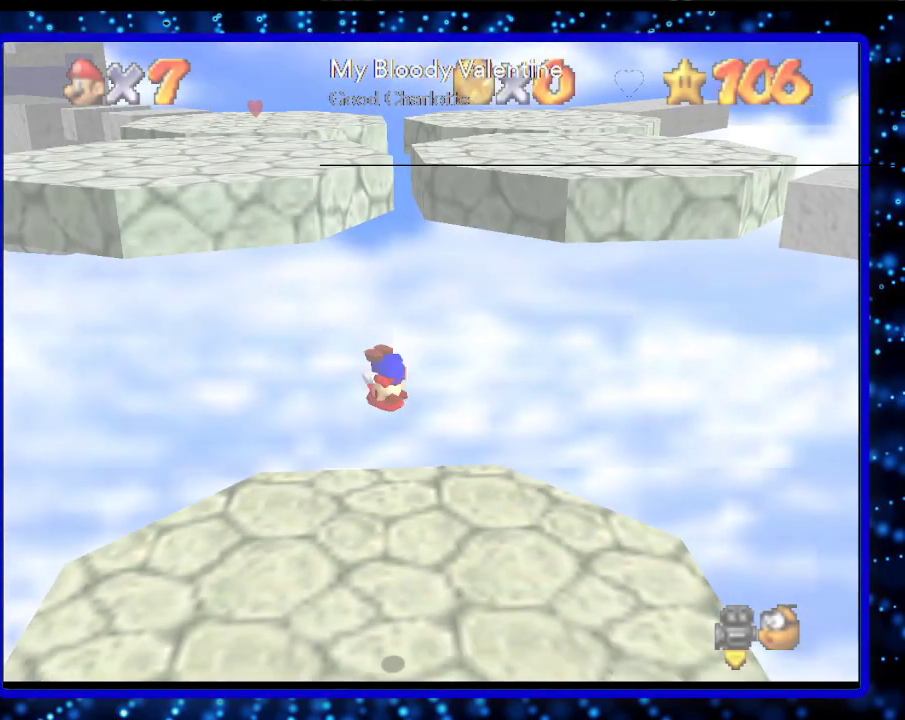
{"buttons": [], "left_stick": "up", "events": []}
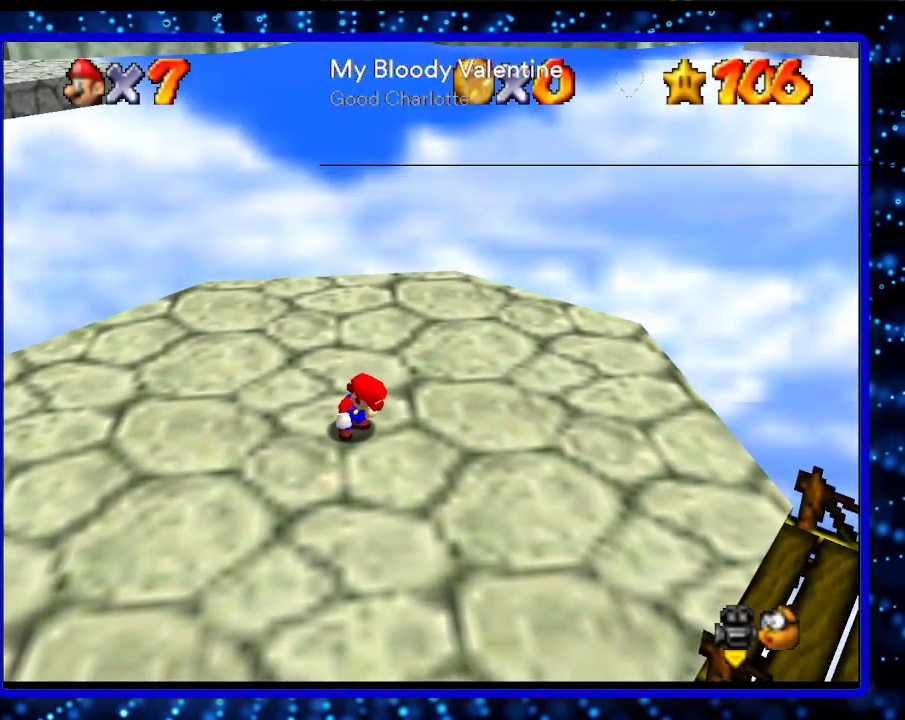
{"buttons": ["A", "B"], "left_stick": "up", "events": [[450, "A", "down"], [450, "B", "down"]]}
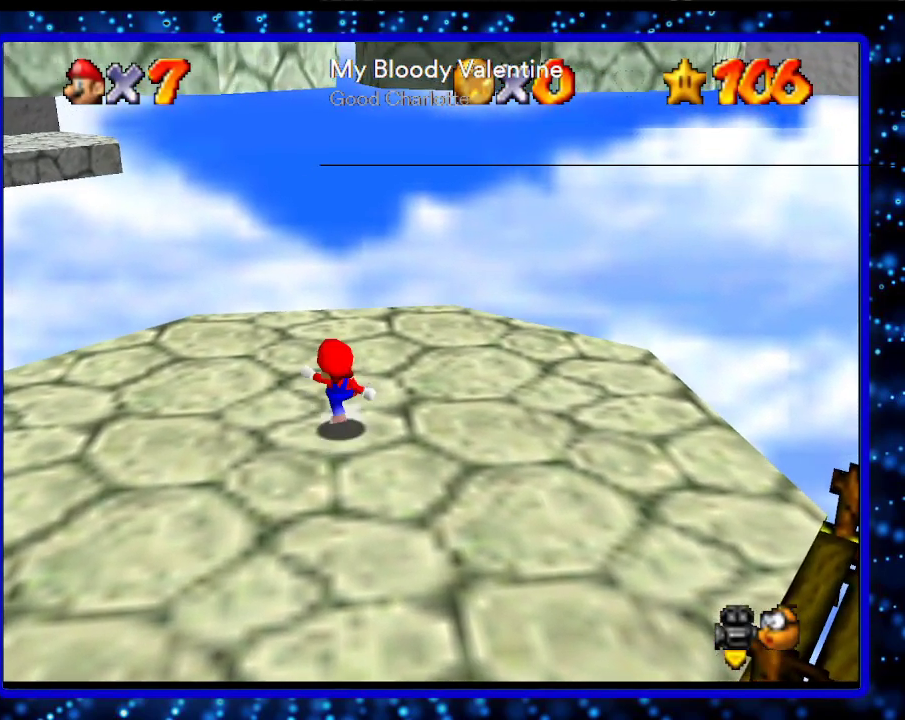
{"buttons": [], "left_stick": "up", "events": [[83, "A", "up"], [83, "B", "up"], [383, "A", "down"], [467, "A", "up"]]}
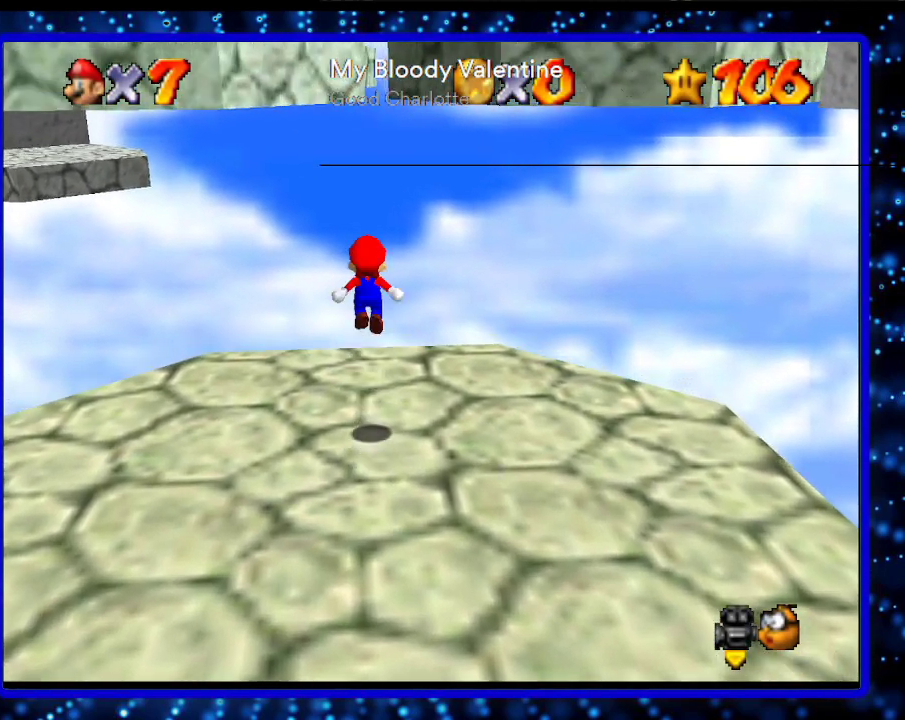
{"buttons": [], "left_stick": "up-right", "events": [[100, "left_stick", "up-right"]]}
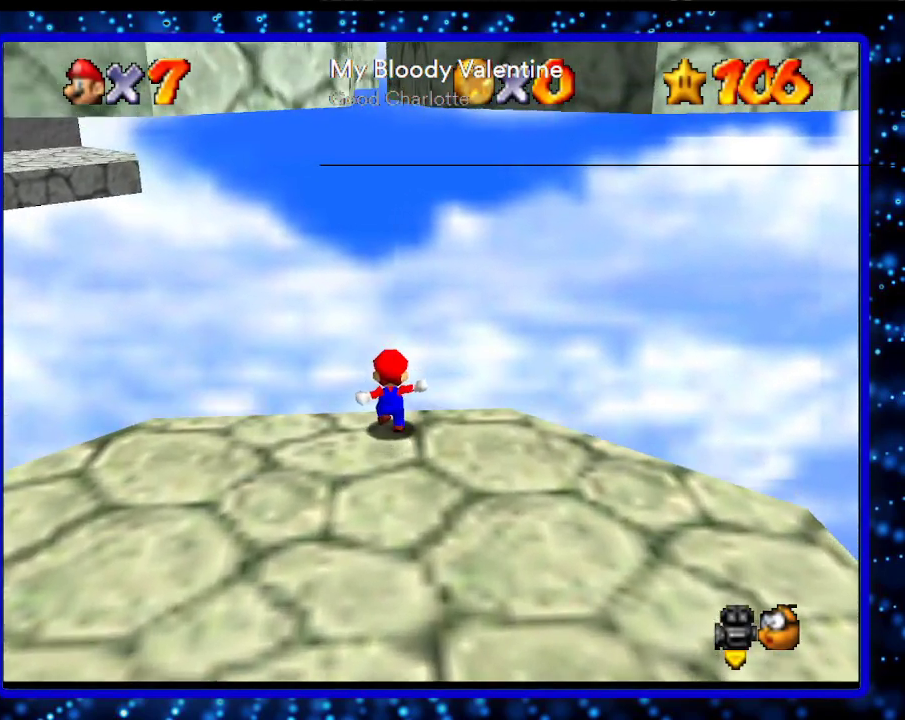
{"buttons": ["A"], "left_stick": "up-right", "events": [[33, "A", "down"]]}
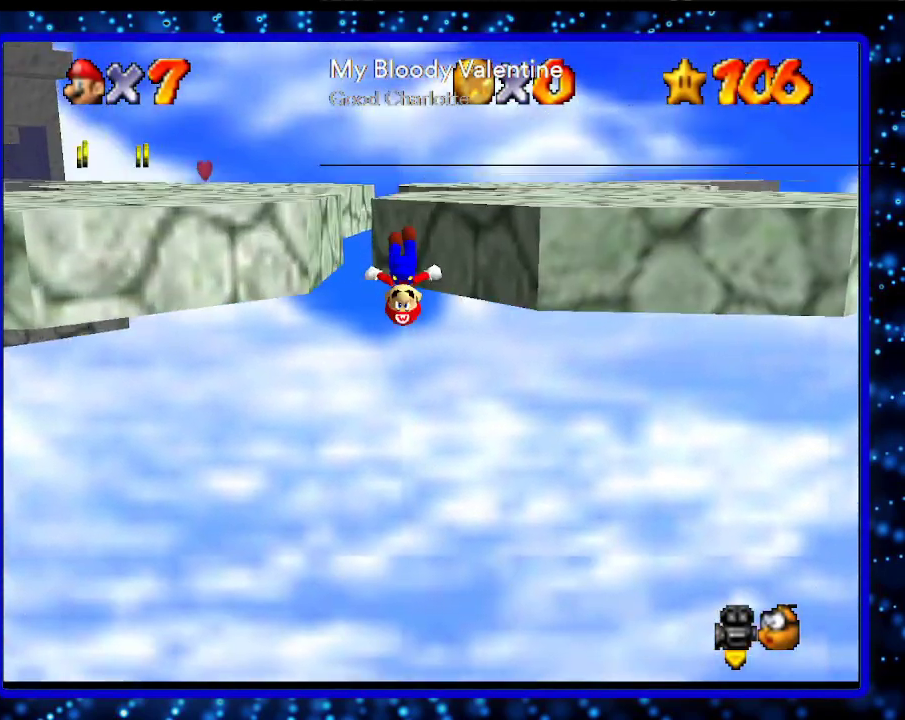
{"buttons": ["A"], "left_stick": "left", "events": [[400, "A", "up"], [500, "A", "down"], [500, "left_stick", "left"]]}
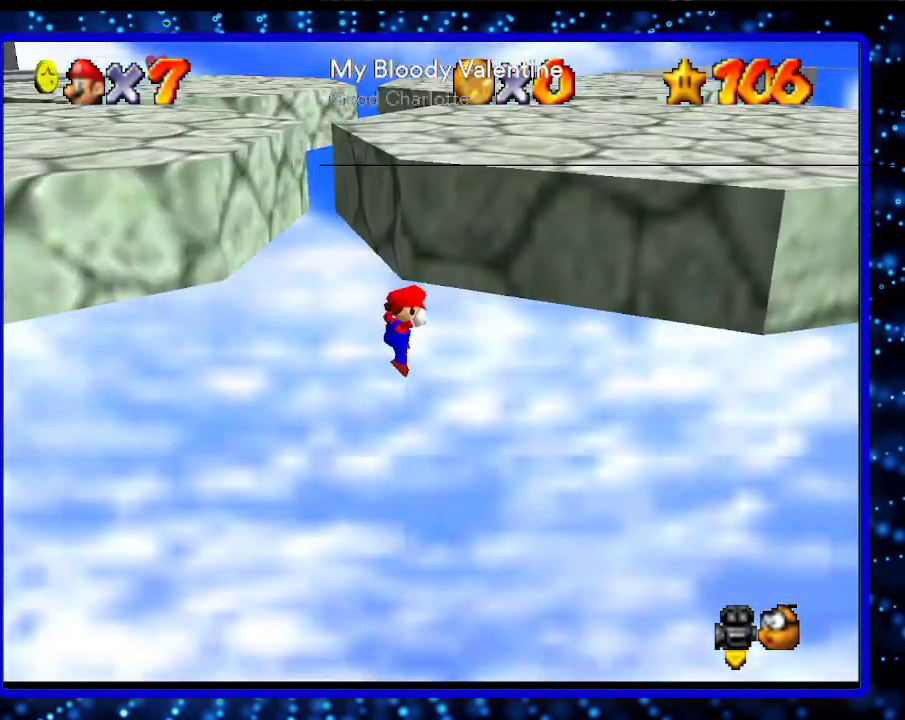
{"buttons": [], "left_stick": "up-left", "events": [[433, "A", "up"], [433, "left_stick", "up-left"]]}
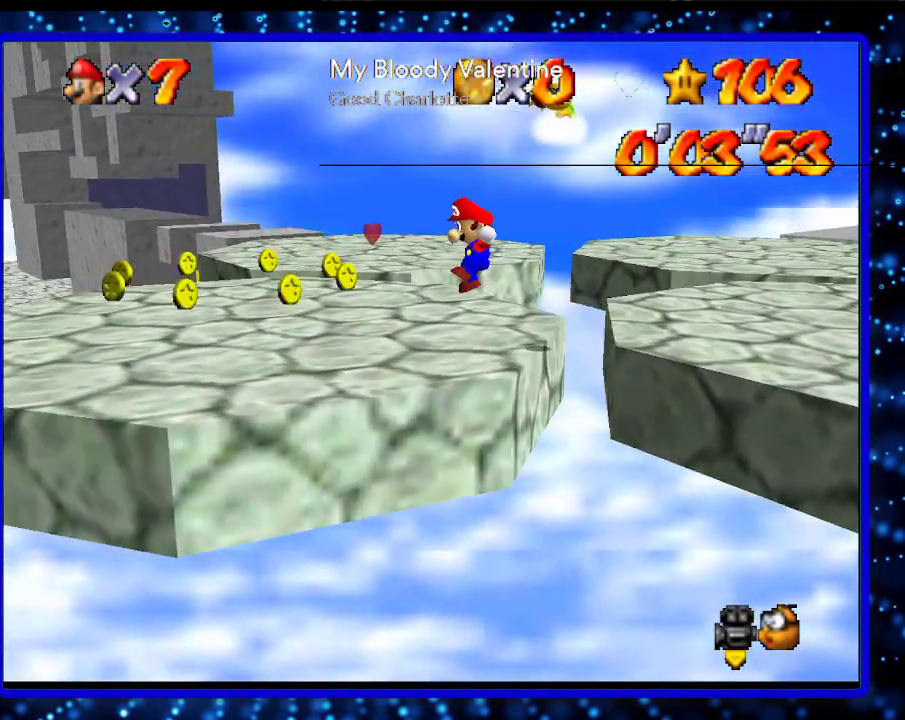
{"buttons": ["A"], "left_stick": "up", "events": [[50, "C_RIGHT", "down"], [150, "C_RIGHT", "up"], [150, "left_stick", "up"], [217, "C_RIGHT", "down"], [350, "C_RIGHT", "up"], [467, "A", "down"]]}
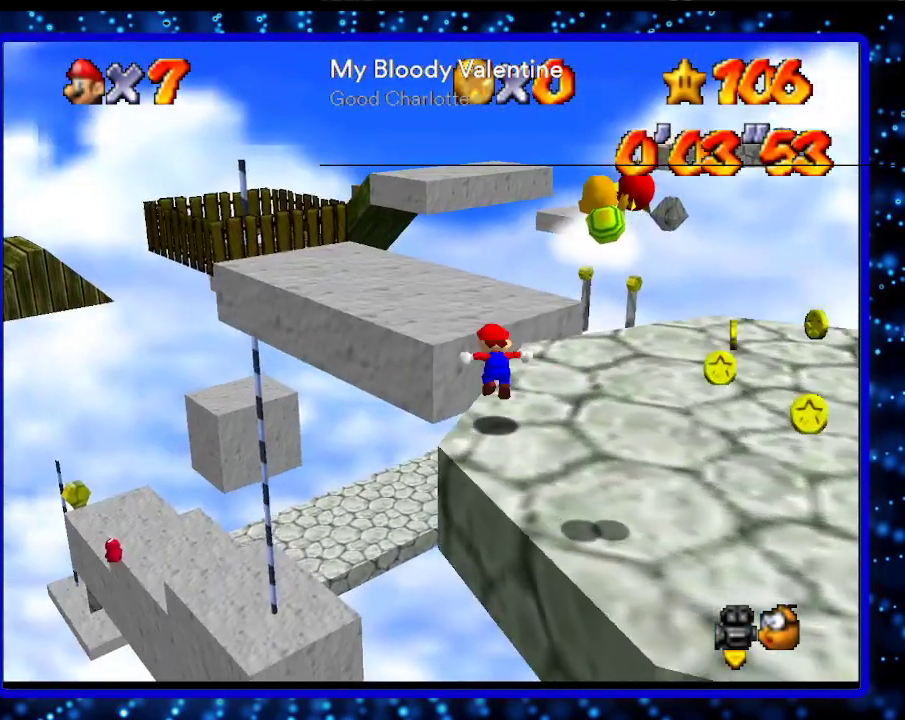
{"buttons": [], "left_stick": "up", "events": [[183, "A", "up"], [350, "C_RIGHT", "down"], [467, "C_RIGHT", "up"]]}
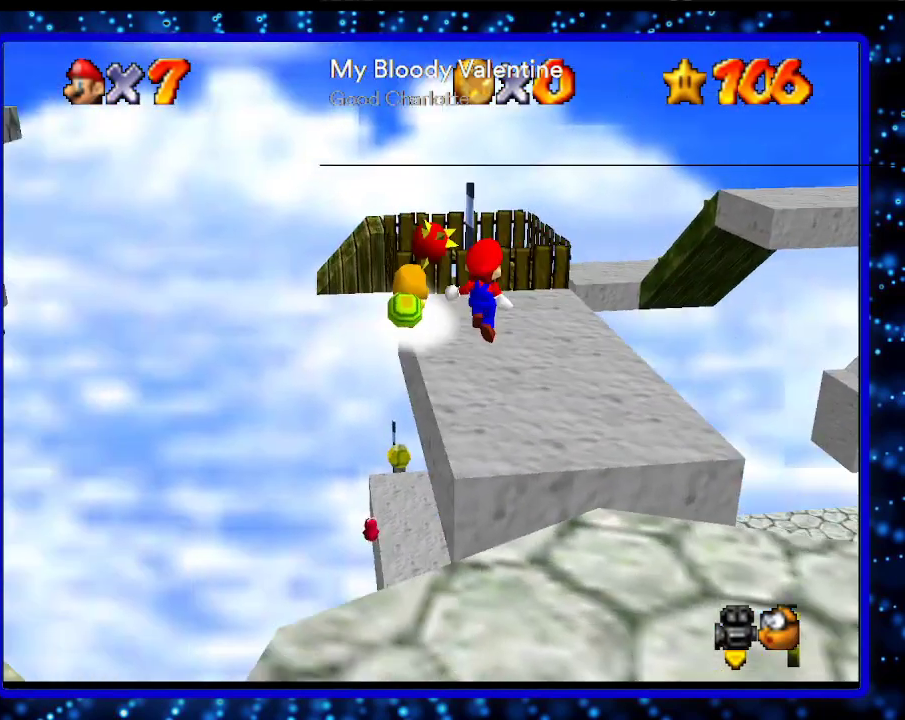
{"buttons": [], "left_stick": "up", "events": [[183, "left_stick", "up-right"], [500, "left_stick", "up"]]}
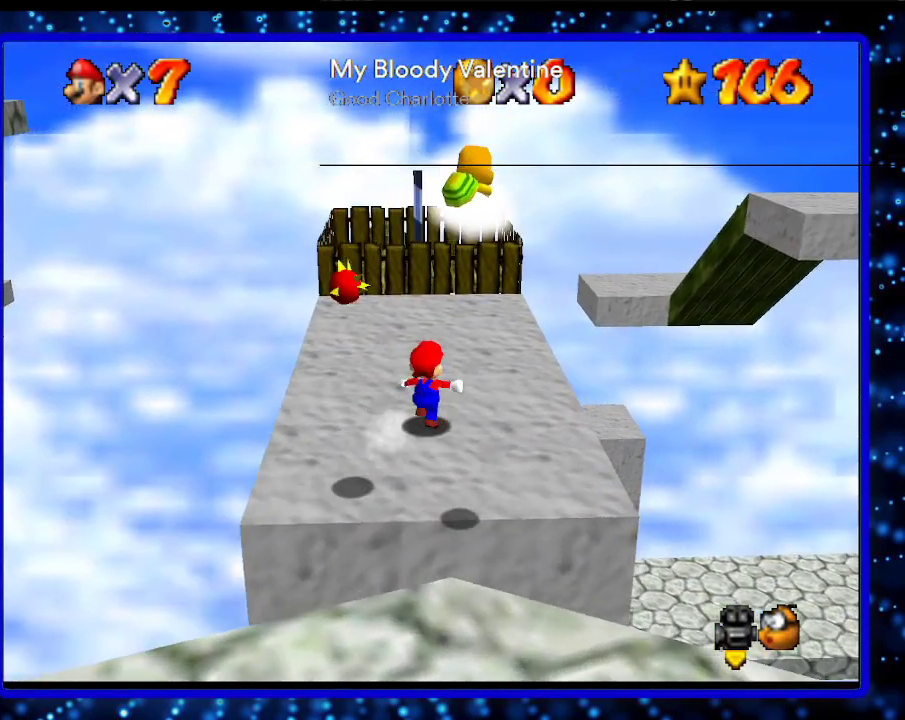
{"buttons": [], "left_stick": "up-right", "events": [[150, "Z", "down"], [183, "A", "down"], [217, "left_stick", "up-right"], [250, "Z", "up"], [283, "A", "up"]]}
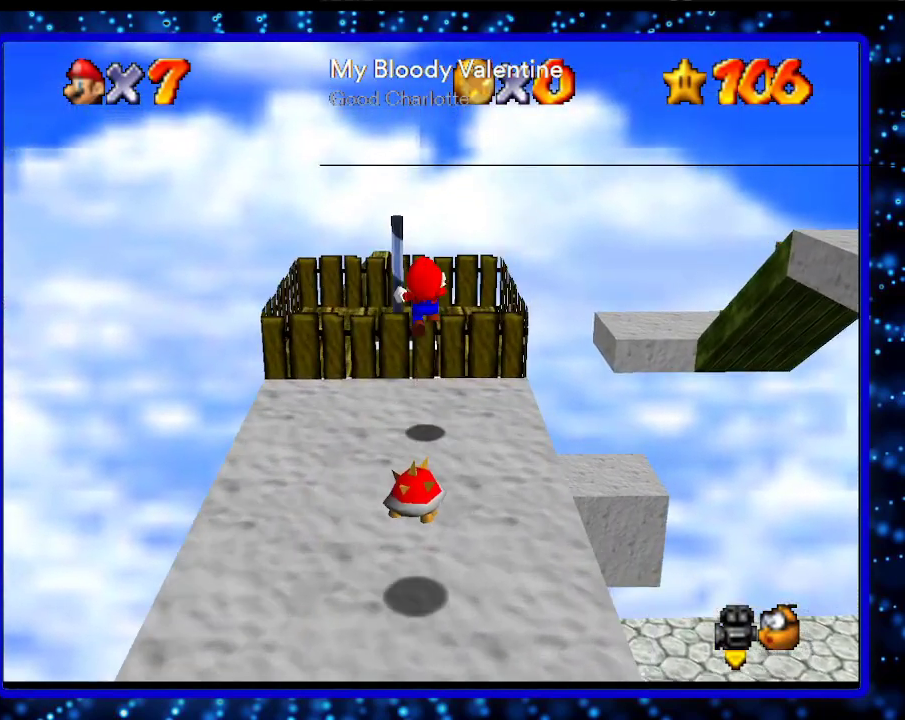
{"buttons": [], "left_stick": "up-right", "events": []}
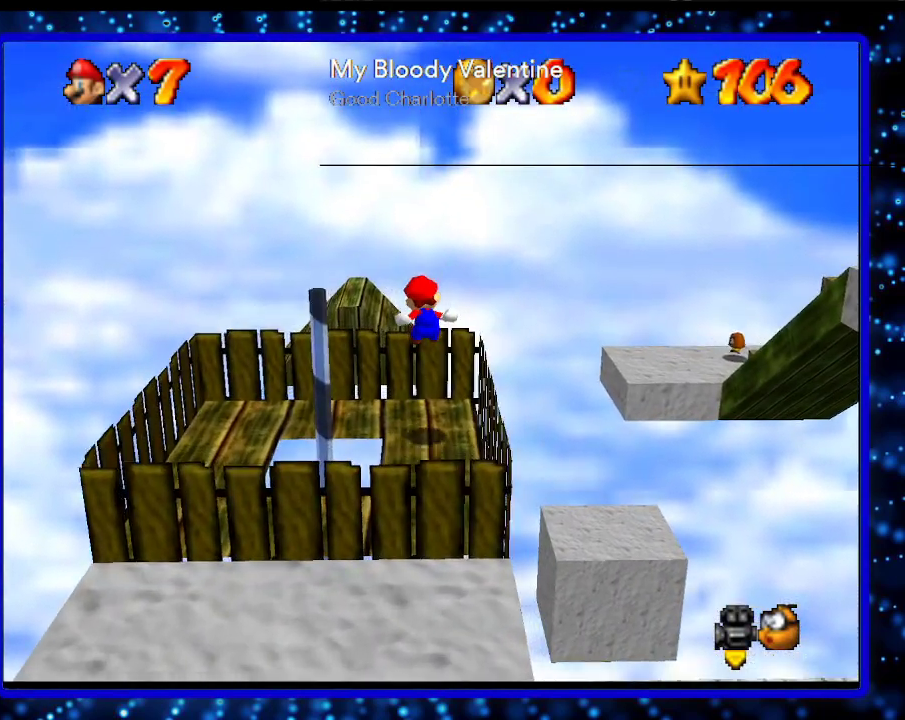
{"buttons": [], "left_stick": "up", "events": [[217, "Z", "down"], [250, "A", "down"], [417, "Z", "up"], [433, "A", "up"], [467, "left_stick", "up"]]}
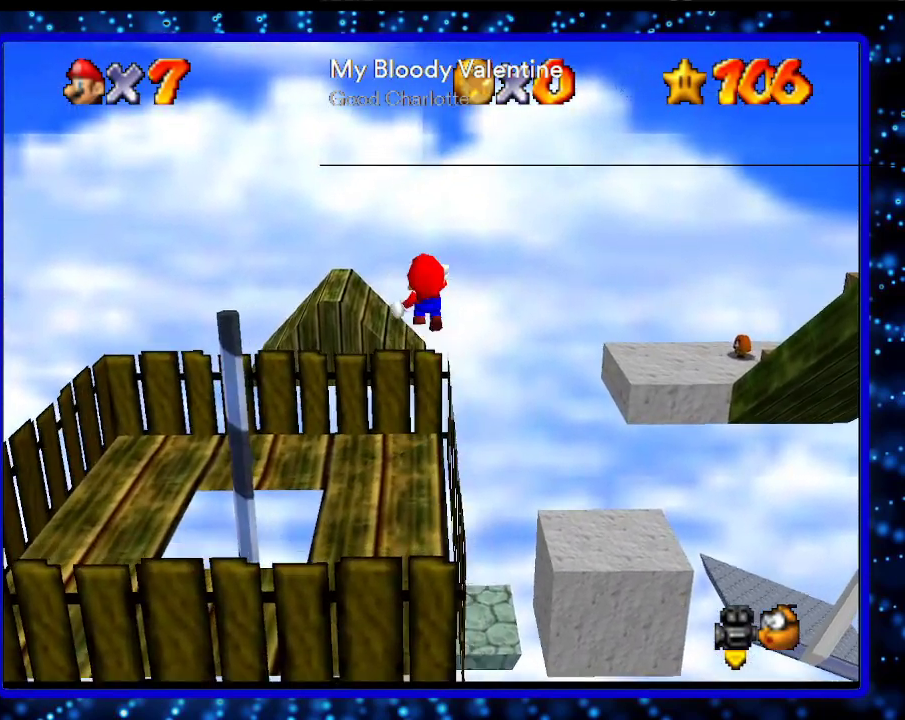
{"buttons": [], "left_stick": "up", "events": []}
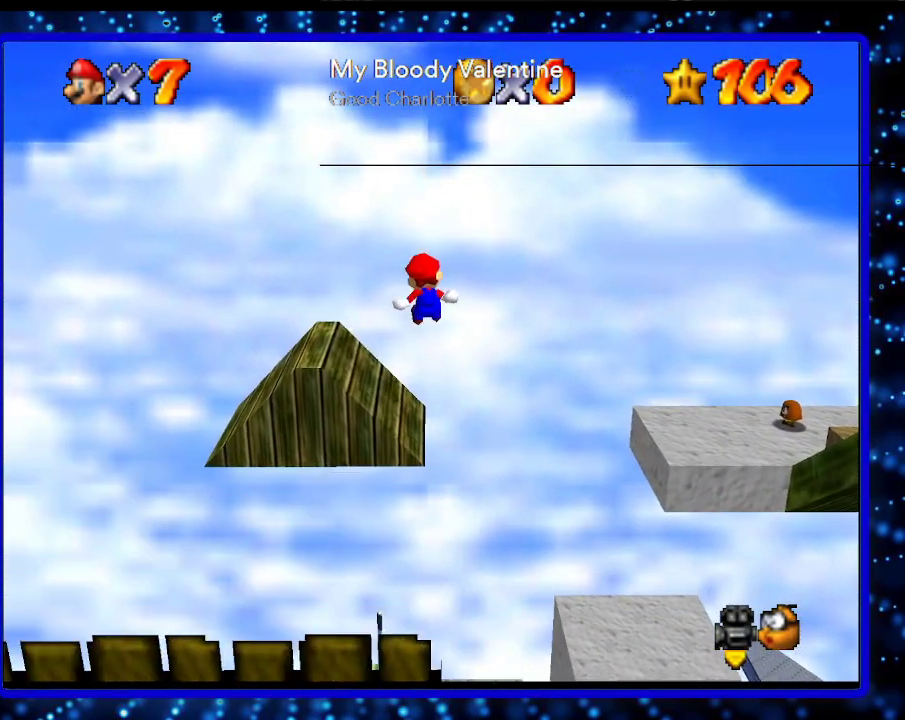
{"buttons": [], "left_stick": "up", "events": []}
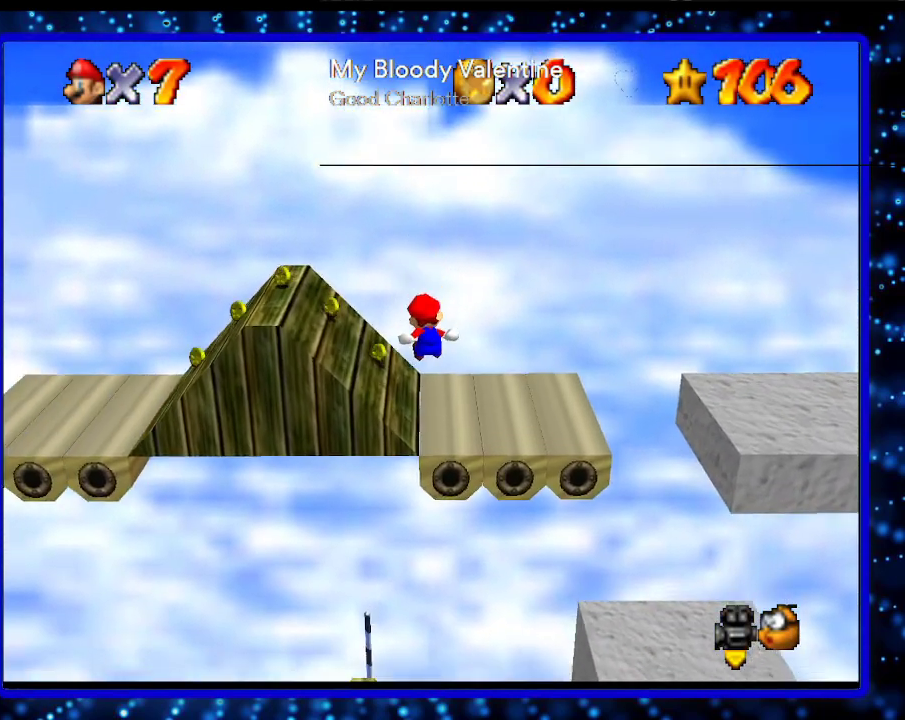
{"buttons": [], "left_stick": "up", "events": []}
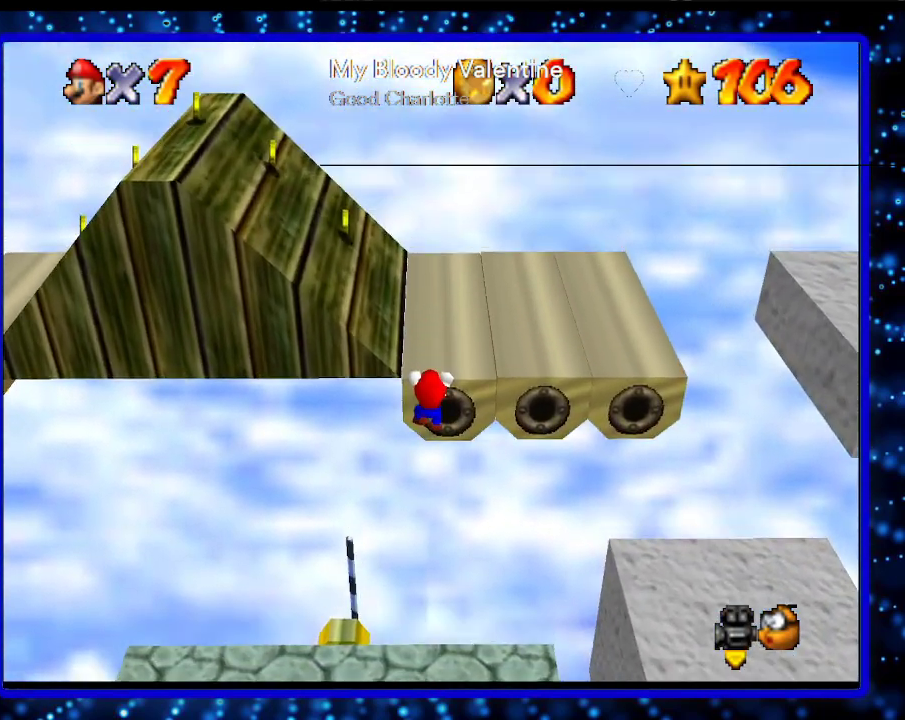
{"buttons": [], "left_stick": "up", "events": [[67, "A", "down"], [400, "A", "up"]]}
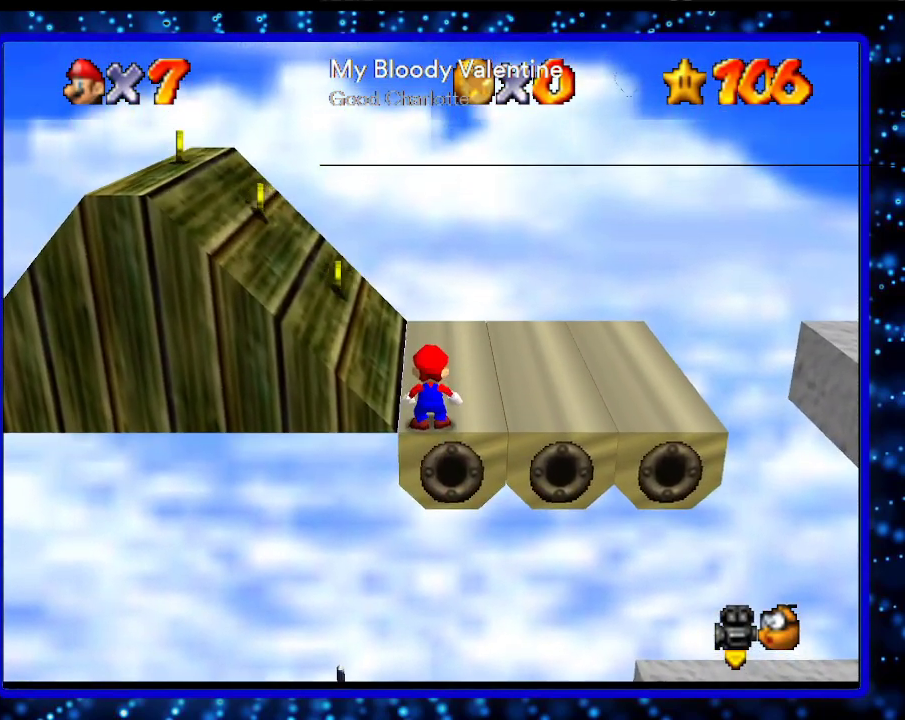
{"buttons": [], "left_stick": "up", "events": [[67, "left_stick", "up-right"], [217, "left_stick", "up"]]}
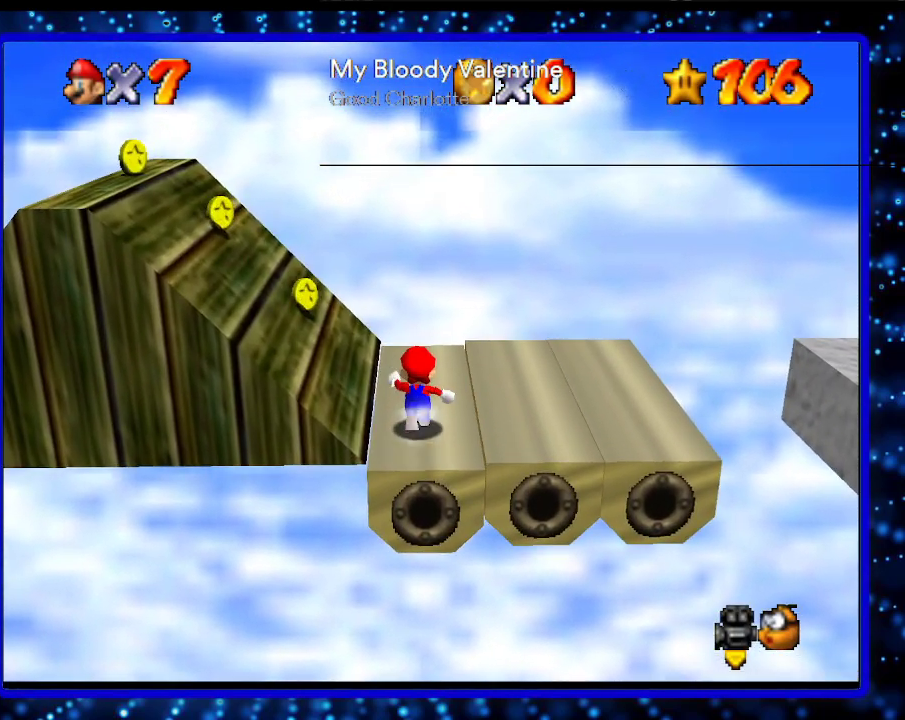
{"buttons": ["A"], "left_stick": "left", "events": [[100, "left_stick", "right"], [167, "left_stick", "left"], [433, "A", "down"]]}
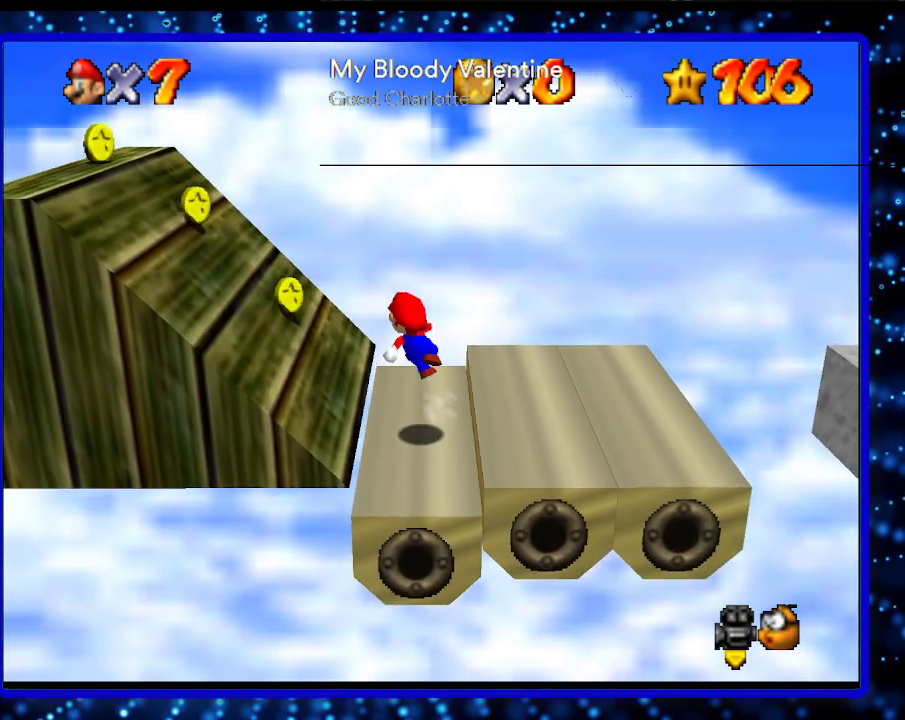
{"buttons": ["A"], "left_stick": "left", "events": []}
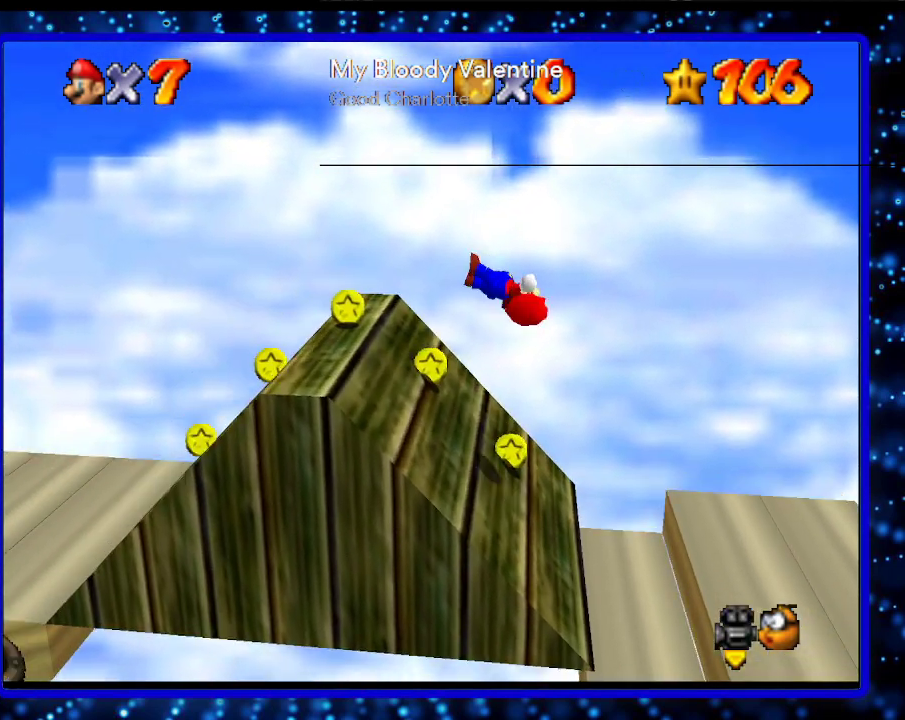
{"buttons": [], "left_stick": "left", "events": [[17, "A", "up"]]}
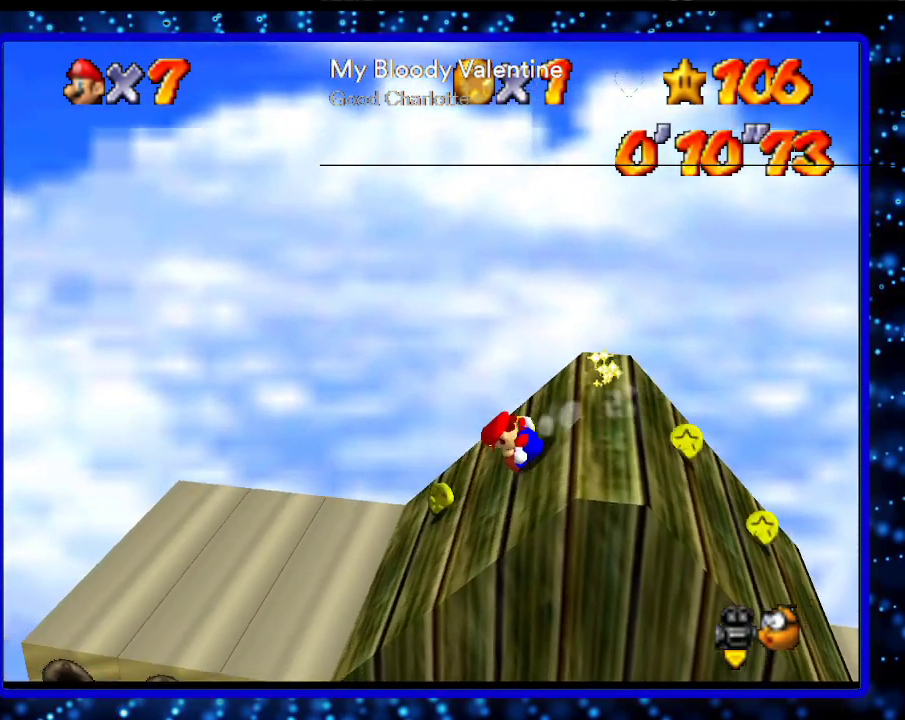
{"buttons": ["A"], "left_stick": "left", "events": [[333, "A", "down"]]}
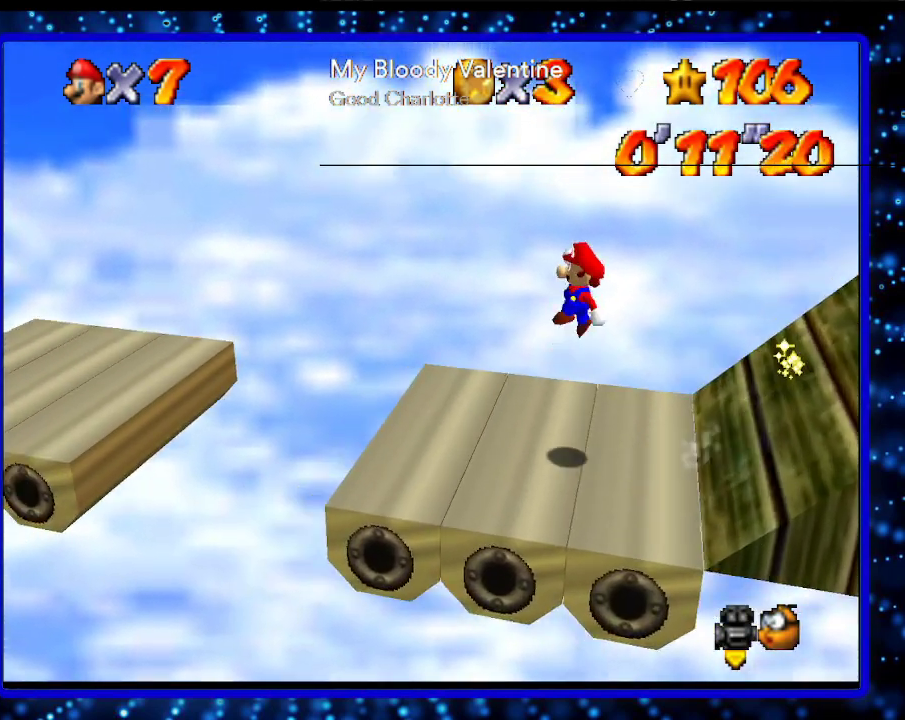
{"buttons": ["A"], "left_stick": "left", "events": []}
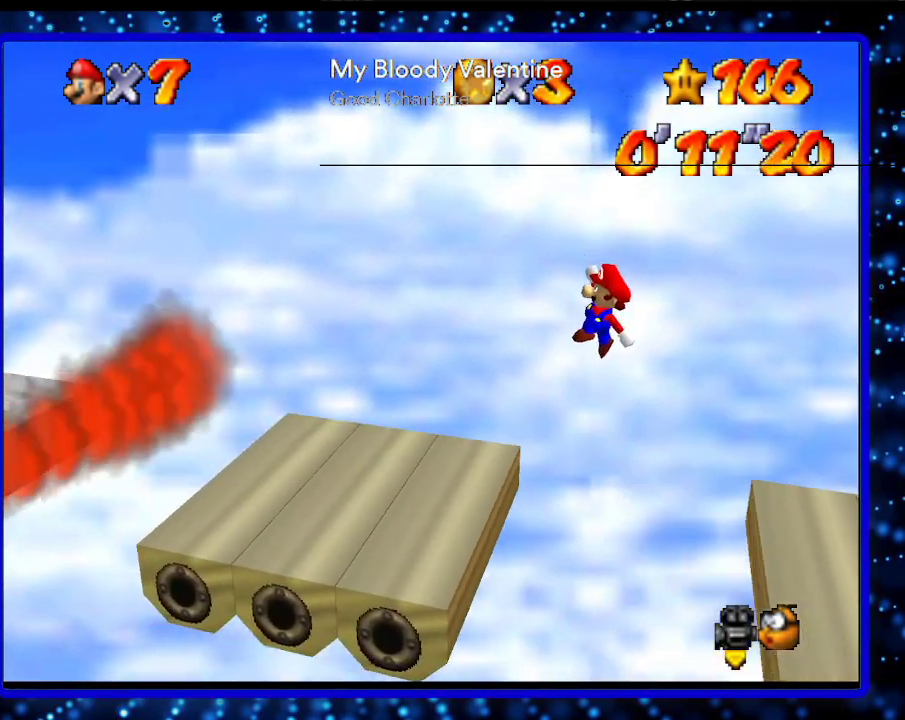
{"buttons": ["A"], "left_stick": "left", "events": [[17, "A", "up"], [400, "A", "down"]]}